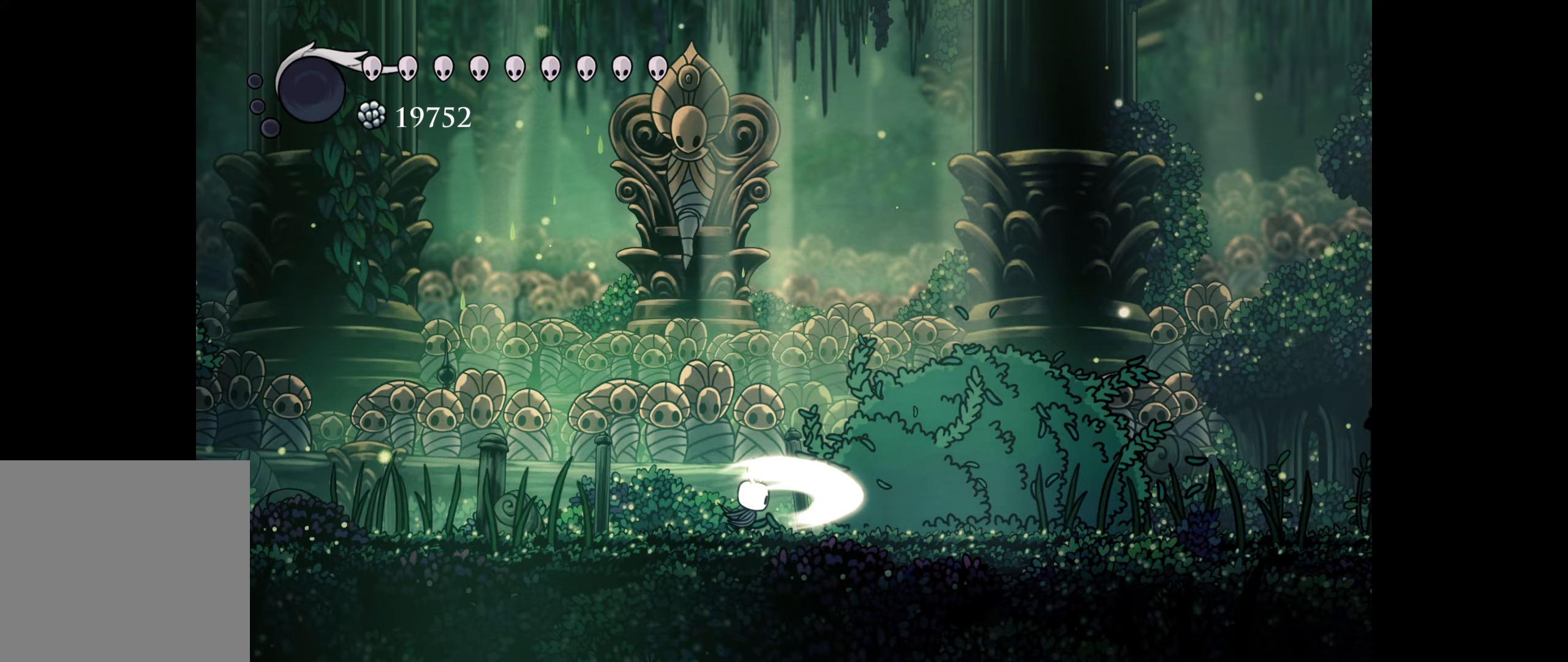
Gameplay with a controller (Xbox layout); each line is a JSON object with the inputs held at the frame after it (dt_ms = milliseconds from this image to that frame). "events" lists button and stick changes between this image and that frame as [ms after this image, input, new state], when the widget could be followed in between. Not read: left_stick.
{"dt_ms": 333, "buttons": ["A"], "right_stick": "center", "events": [[33, "A", "up"], [100, "A", "down"], [200, "A", "up"], [300, "A", "down"]]}
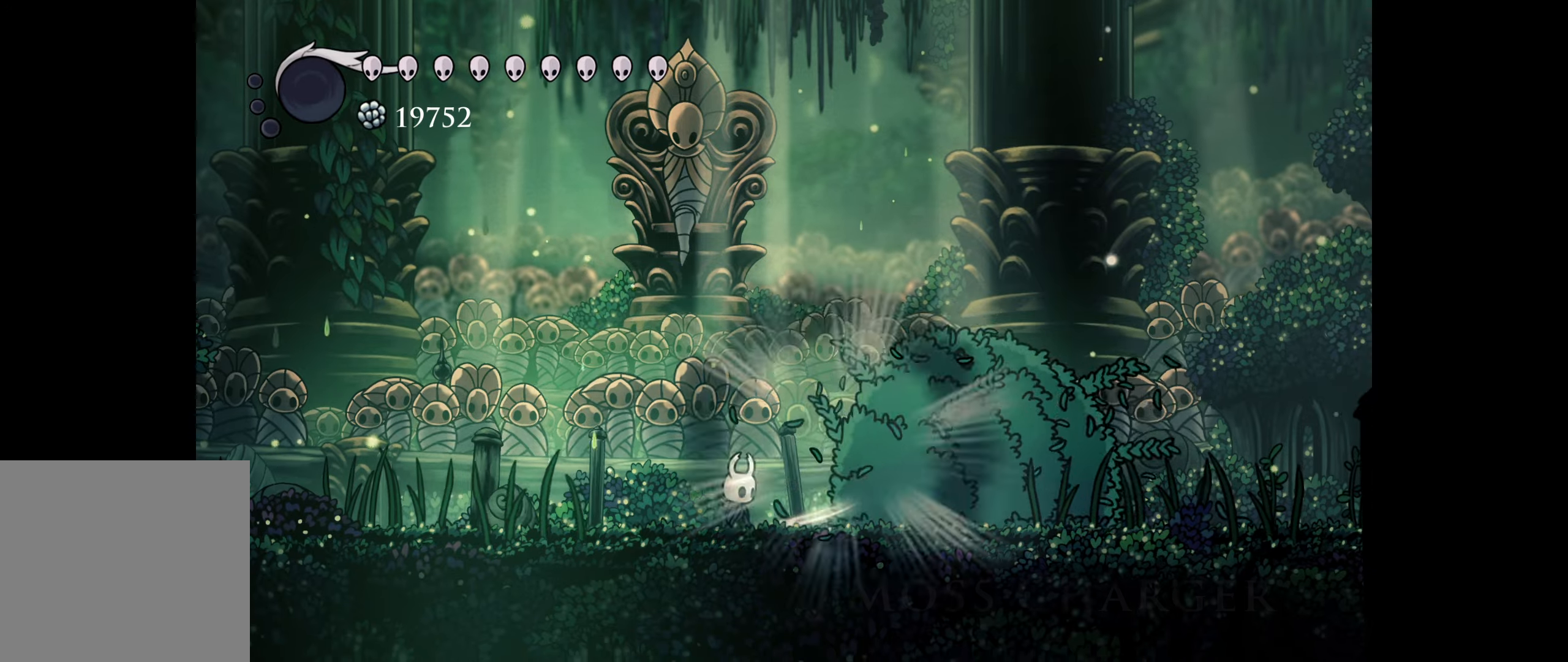
{"dt_ms": 500, "buttons": ["A"], "right_stick": "center", "events": [[50, "A", "up"], [134, "A", "down"], [234, "A", "up"], [300, "A", "down"], [400, "A", "up"], [484, "A", "down"]]}
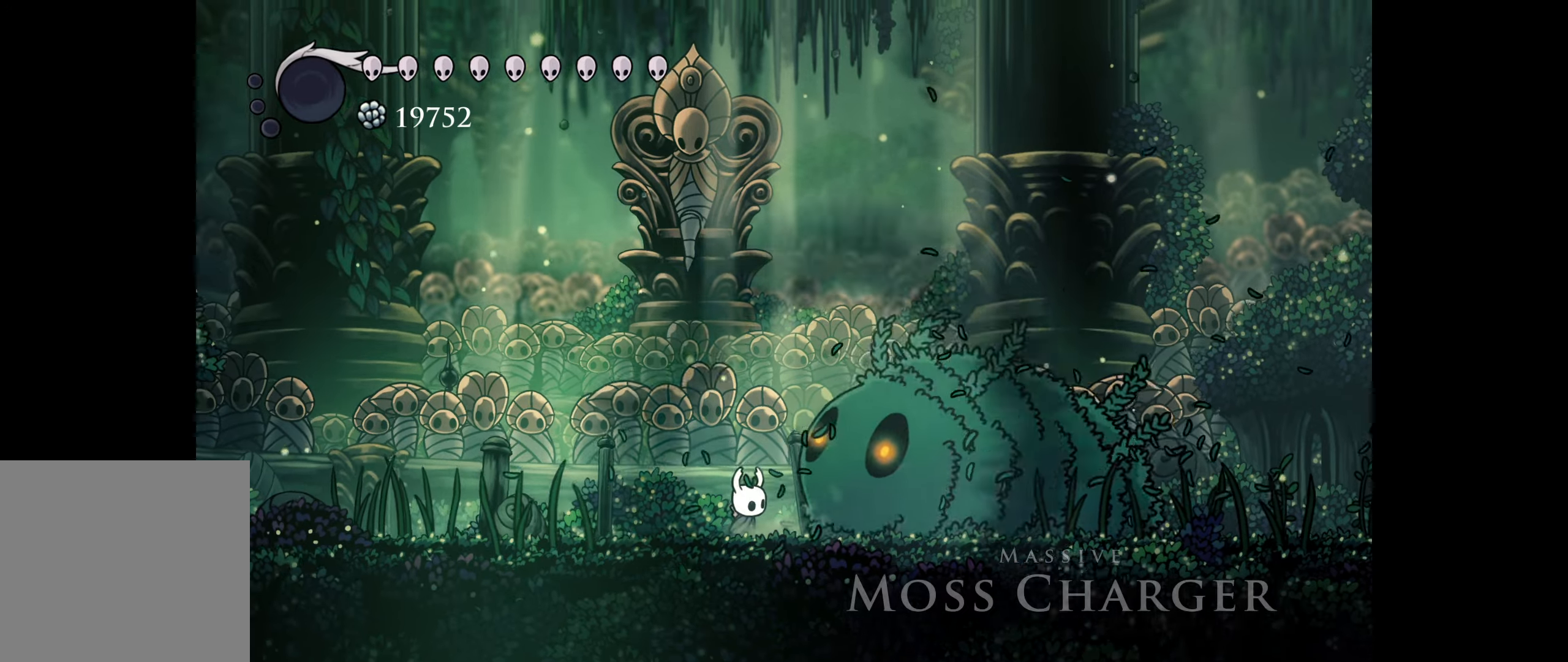
{"dt_ms": 500, "buttons": [], "right_stick": "center", "events": [[67, "A", "up"], [167, "A", "down"], [284, "A", "up"], [334, "A", "down"], [450, "A", "up"]]}
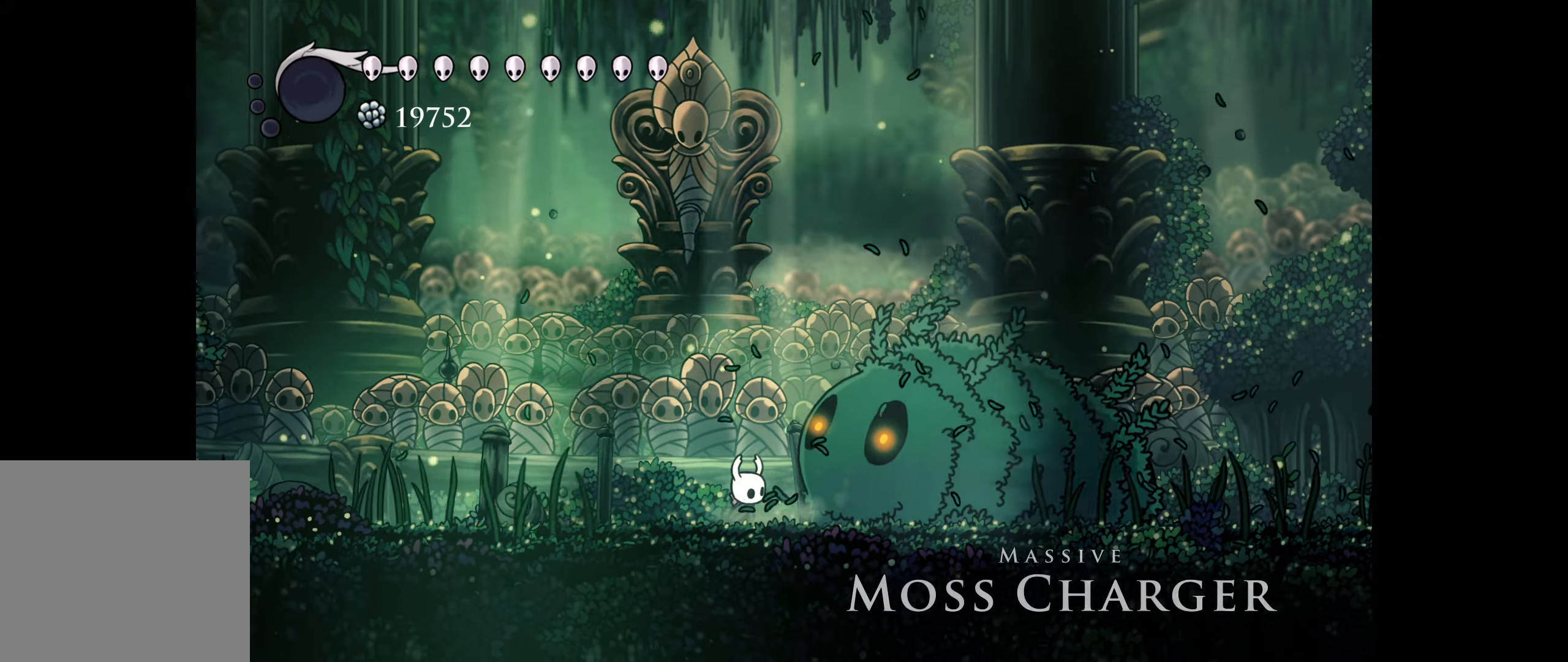
{"dt_ms": 500, "buttons": [], "right_stick": "center", "events": [[34, "A", "down"], [117, "A", "up"], [217, "A", "down"], [300, "A", "up"], [400, "A", "down"], [467, "A", "up"]]}
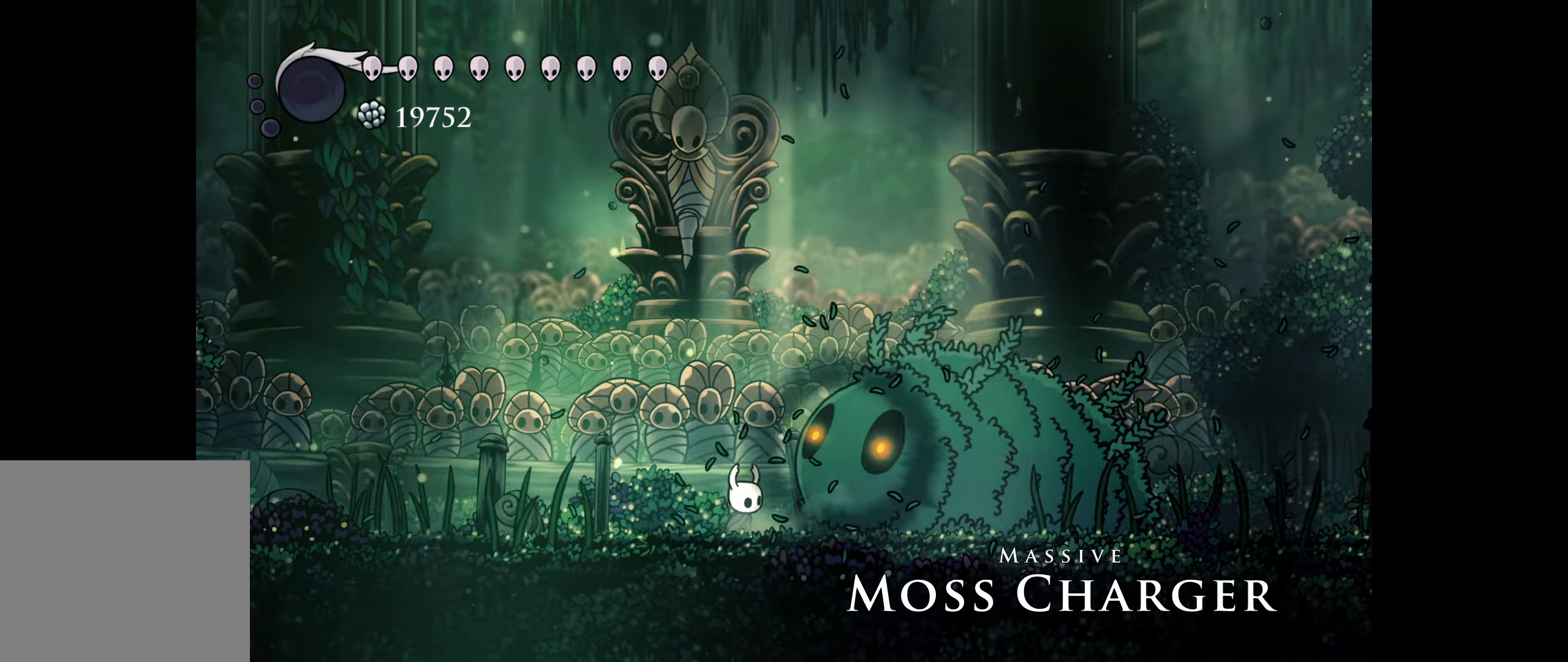
{"dt_ms": 500, "buttons": ["A"], "right_stick": "center", "events": [[84, "A", "down"], [167, "A", "up"], [250, "A", "down"], [367, "A", "up"], [434, "A", "down"]]}
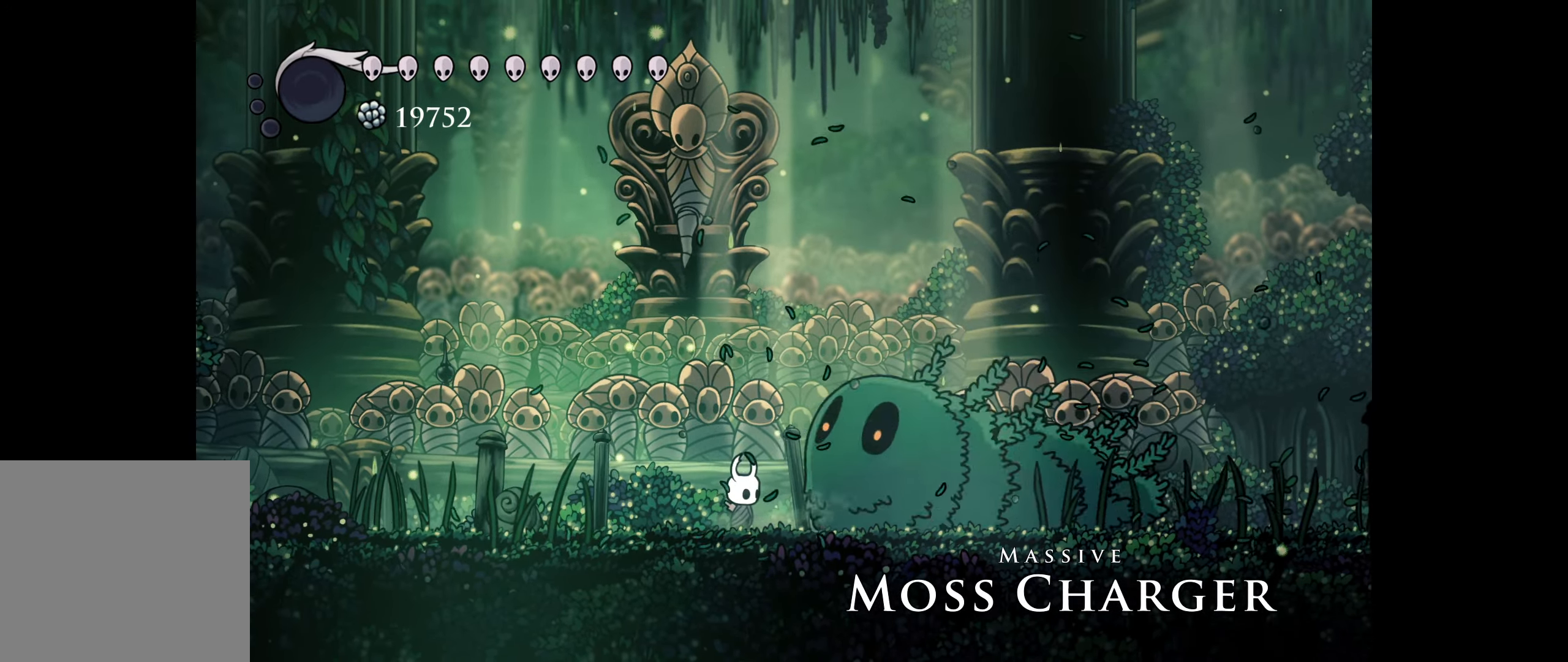
{"dt_ms": 500, "buttons": ["A"], "right_stick": "center", "events": [[34, "A", "up"], [117, "A", "down"], [234, "A", "up"], [284, "A", "down"], [400, "A", "up"], [467, "A", "down"]]}
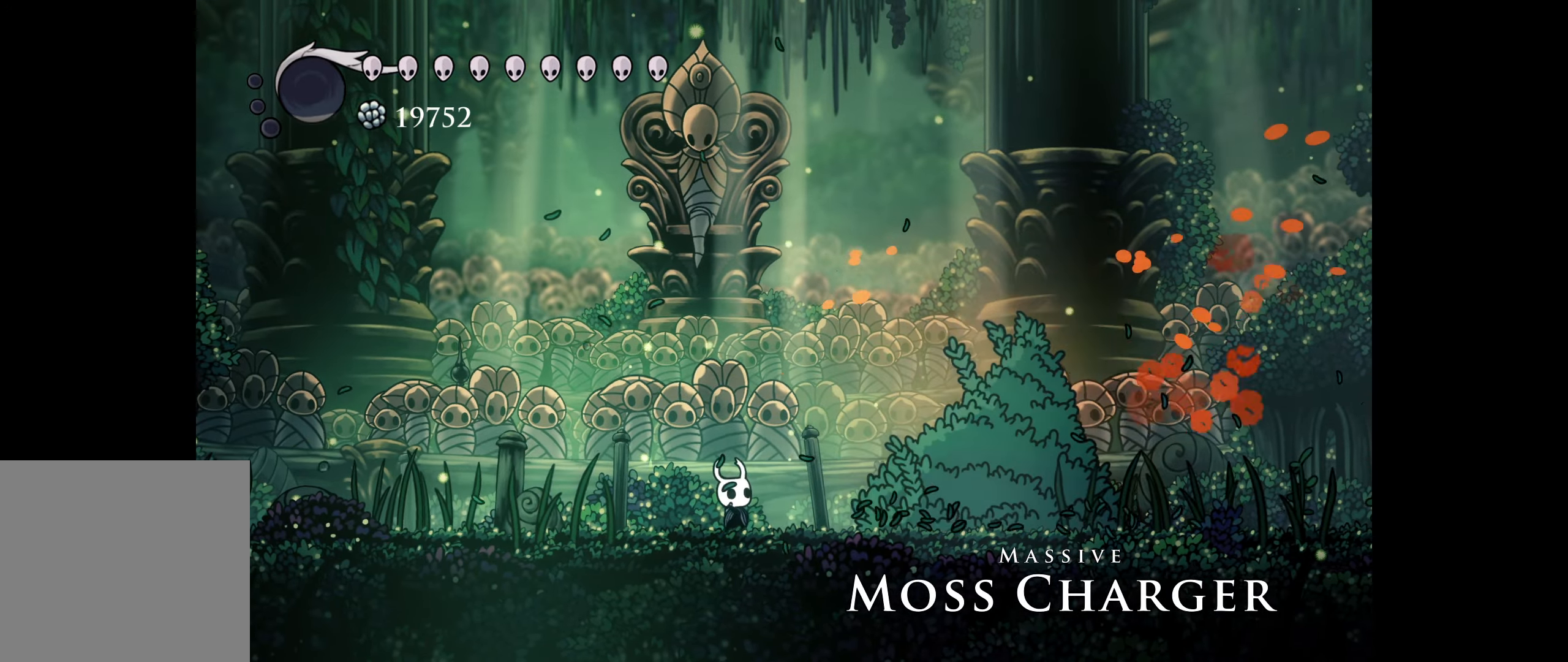
{"dt_ms": 500, "buttons": [], "right_stick": "center", "events": [[67, "A", "up"]]}
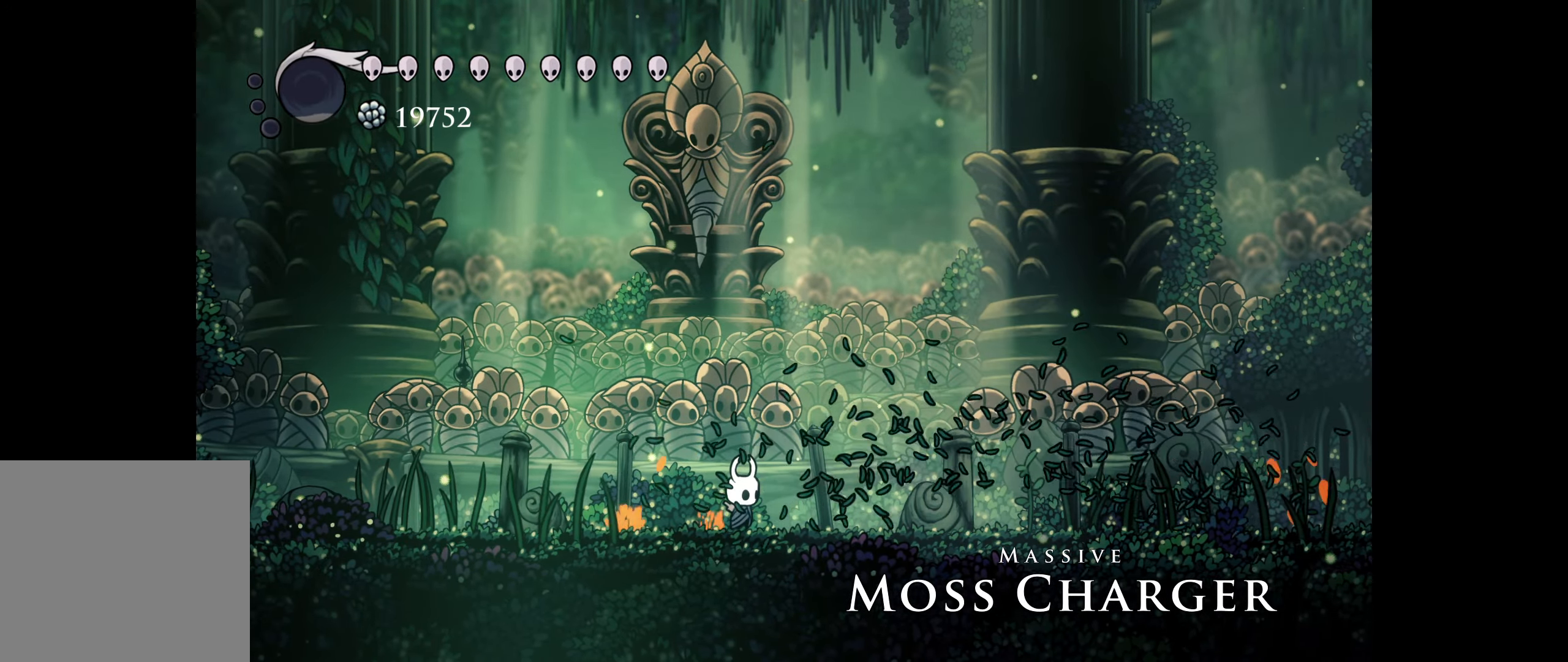
{"dt_ms": 500, "buttons": [], "right_stick": "center", "events": []}
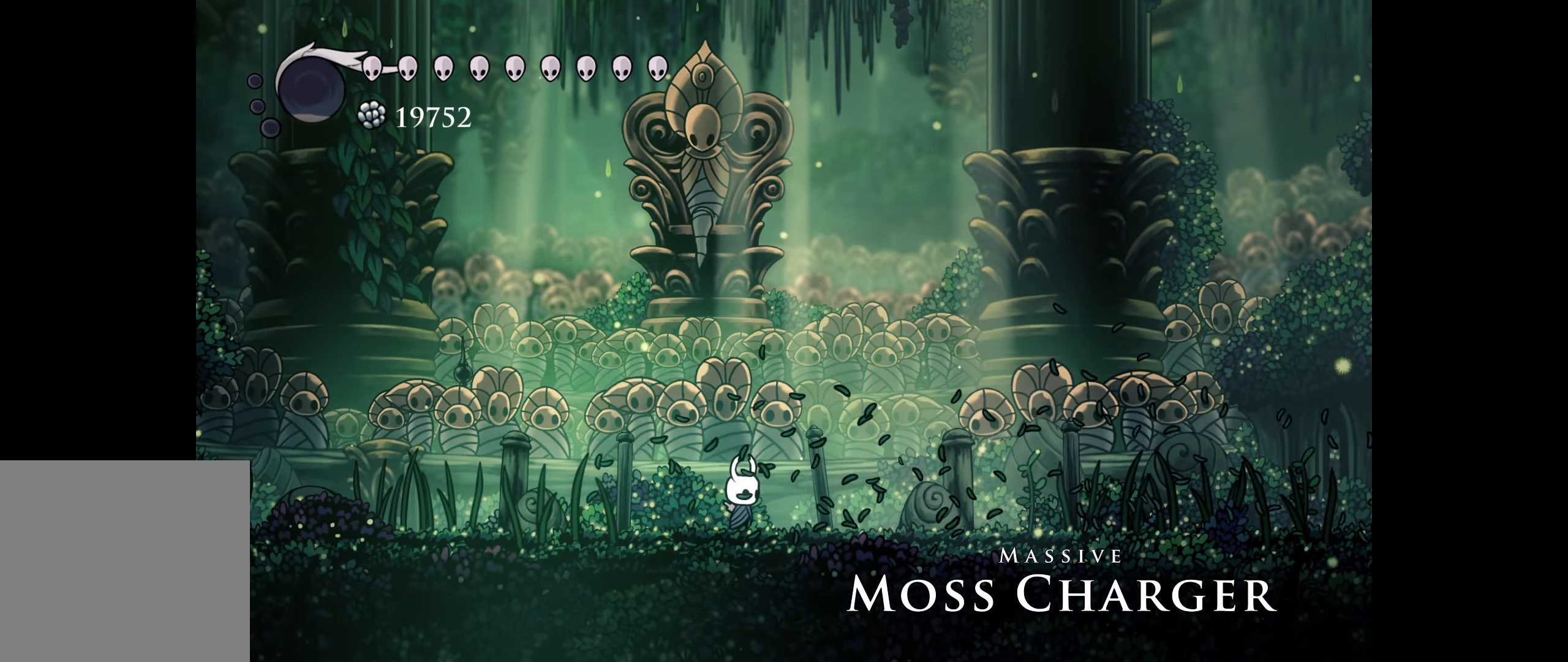
{"dt_ms": 500, "buttons": [], "right_stick": "center", "events": []}
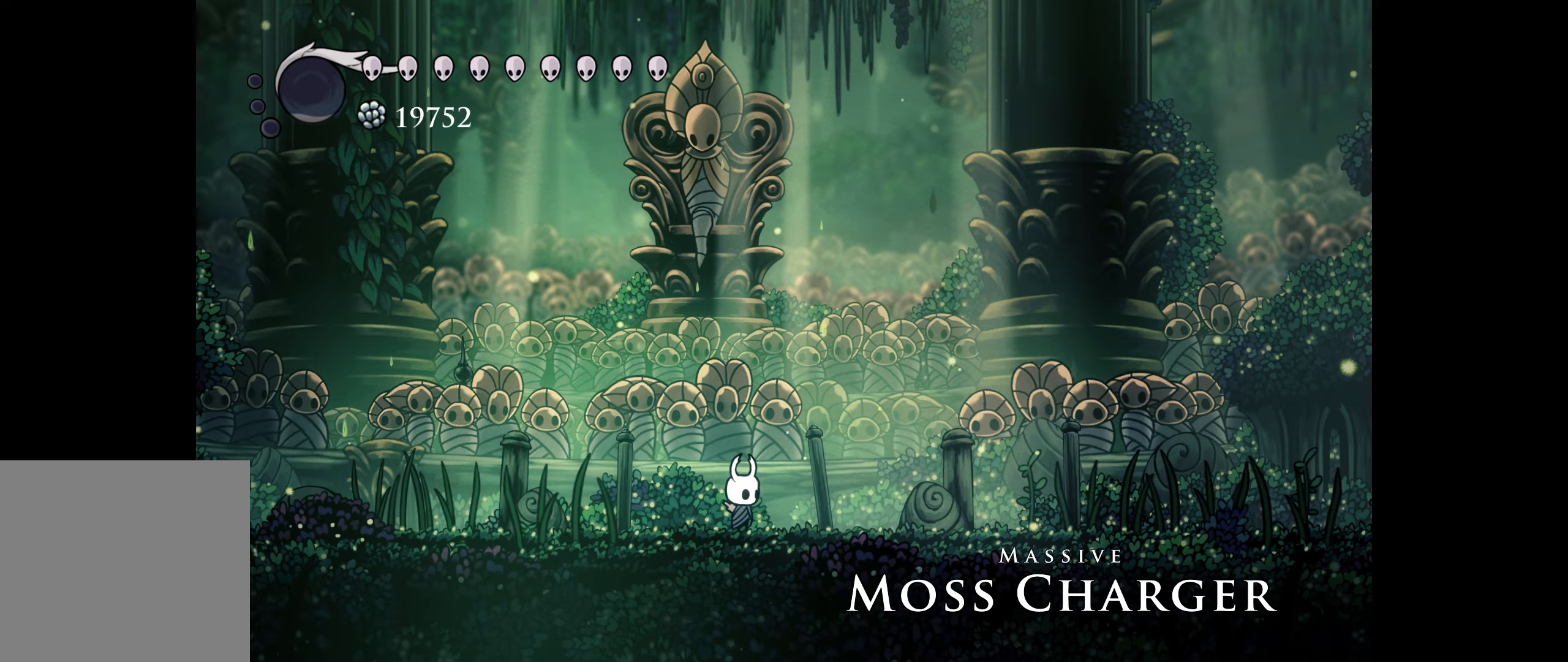
{"dt_ms": 500, "buttons": [], "right_stick": "center", "events": []}
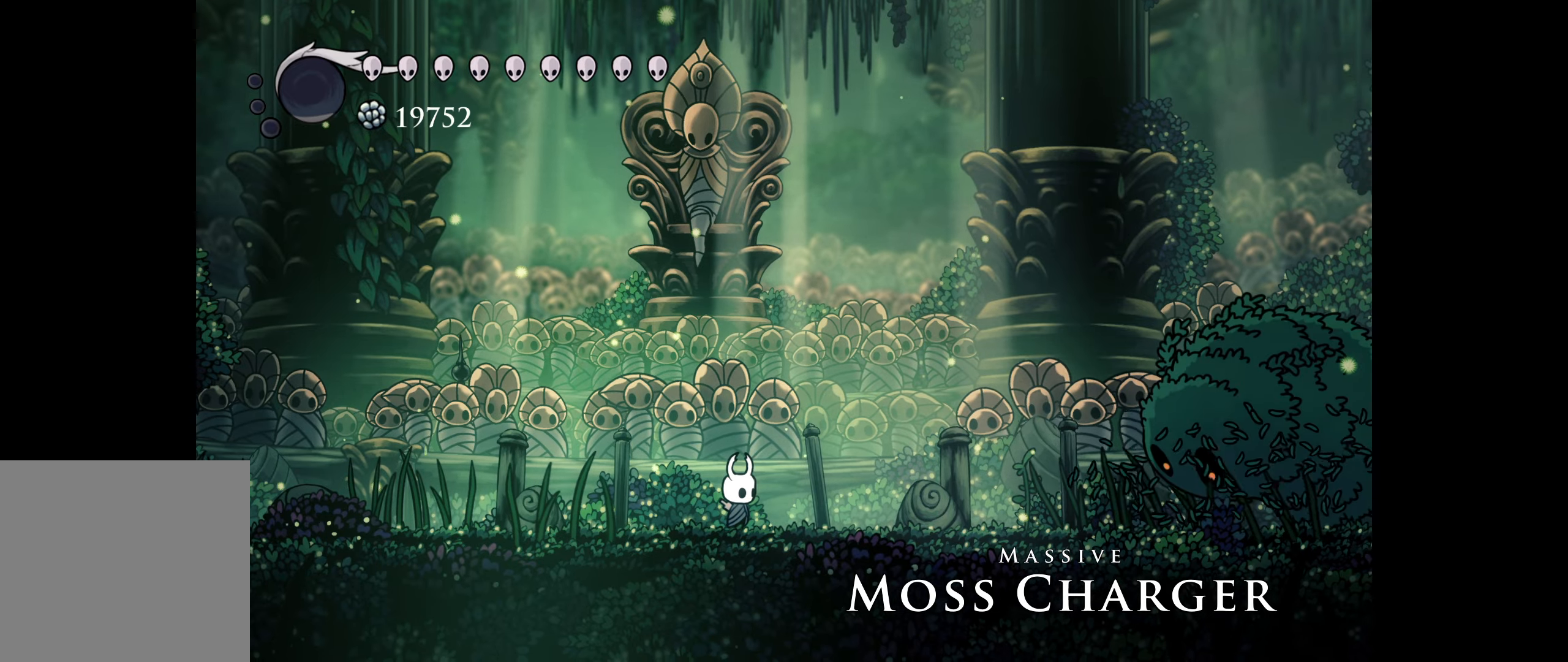
{"dt_ms": 500, "buttons": [], "right_stick": "center", "events": []}